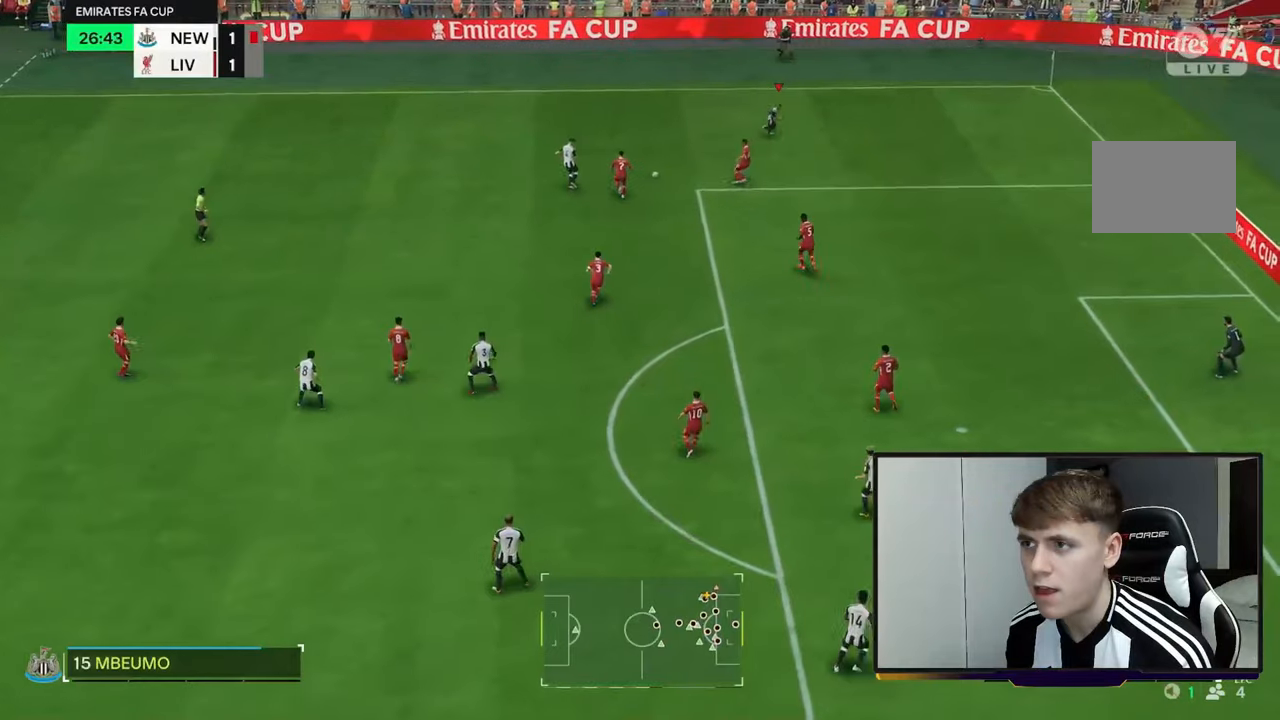
Gameplay with a controller (Xbox layout); each line is a JSON object with the inputs held at the frame after it. "events" lists button and stick changes between this image and that frame as [ms after this image, input, new state], when the widget could be followed in between. Not read: L3 R3.
{"buttons": ["R2"], "left_stick": "right", "right_stick": "center", "events": [[133, "left_stick", "down-right"], [250, "R2", "down"], [317, "left_stick", "right"]]}
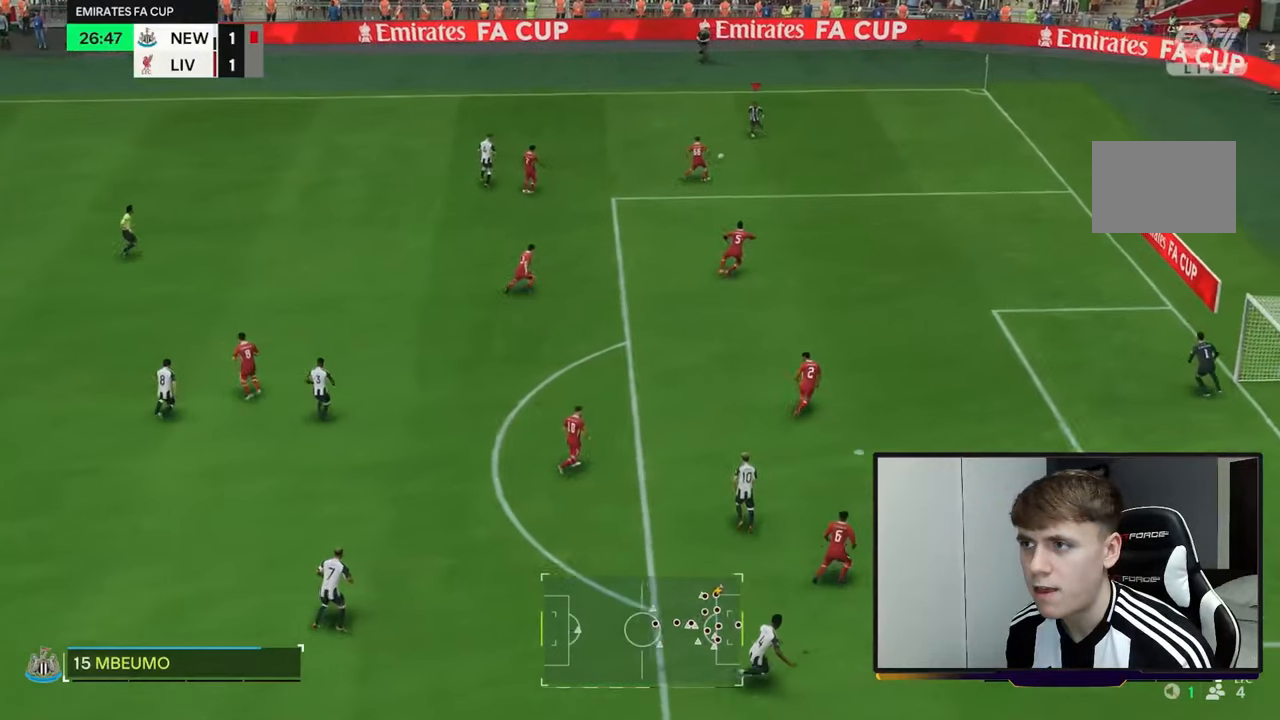
{"buttons": ["R2"], "left_stick": "down-right", "right_stick": "center", "events": [[167, "left_stick", "down-right"]]}
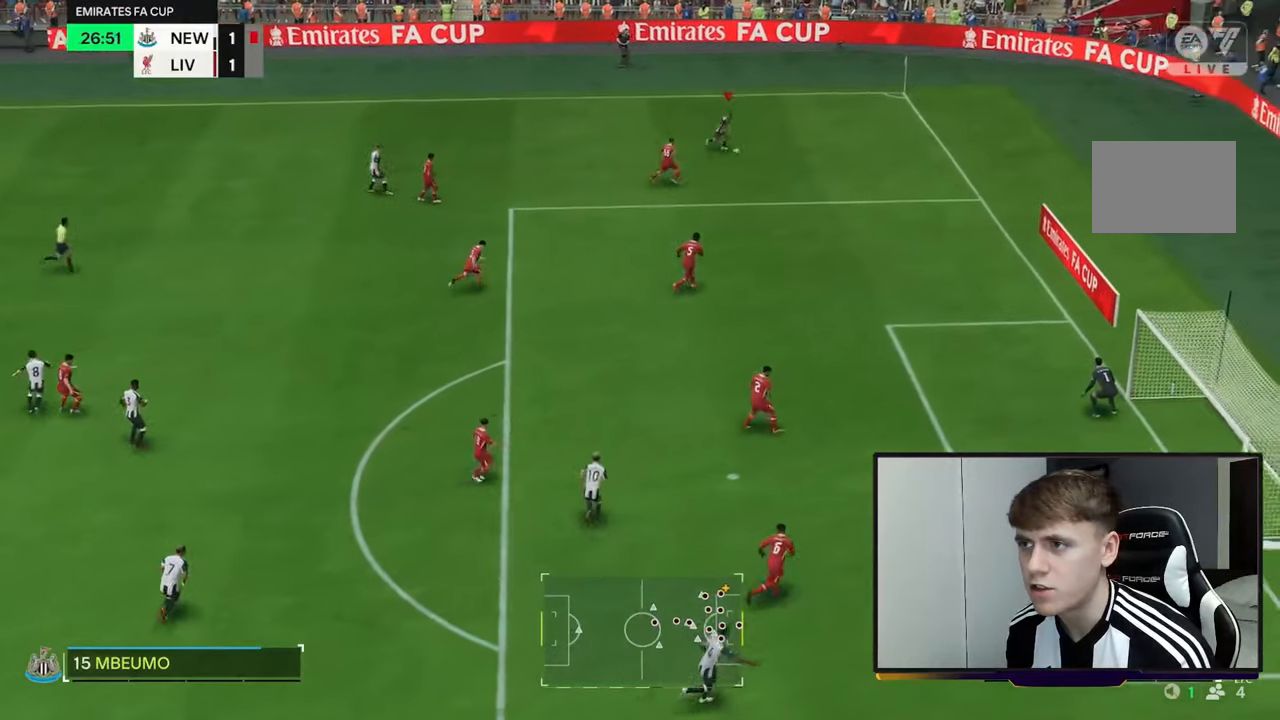
{"buttons": ["R2"], "left_stick": "down-right", "right_stick": "center", "events": []}
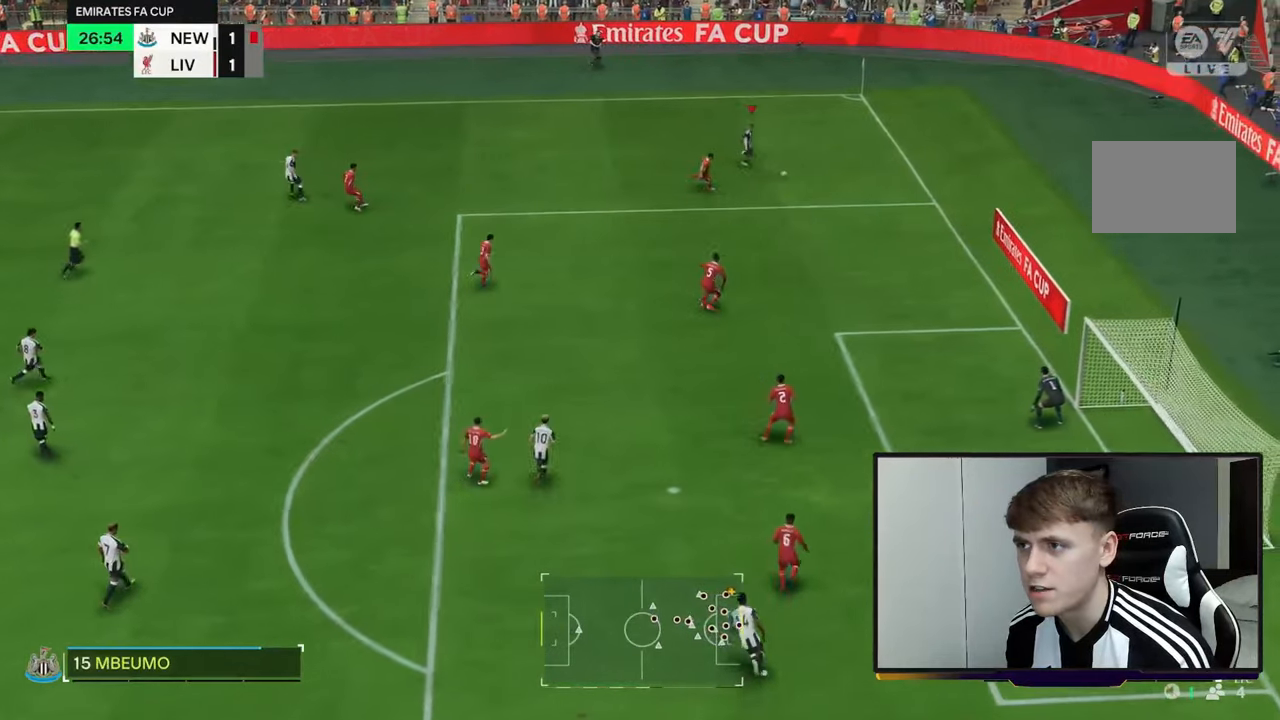
{"buttons": ["R2"], "left_stick": "down", "right_stick": "center", "events": [[300, "X", "down"], [400, "left_stick", "down"], [500, "X", "up"]]}
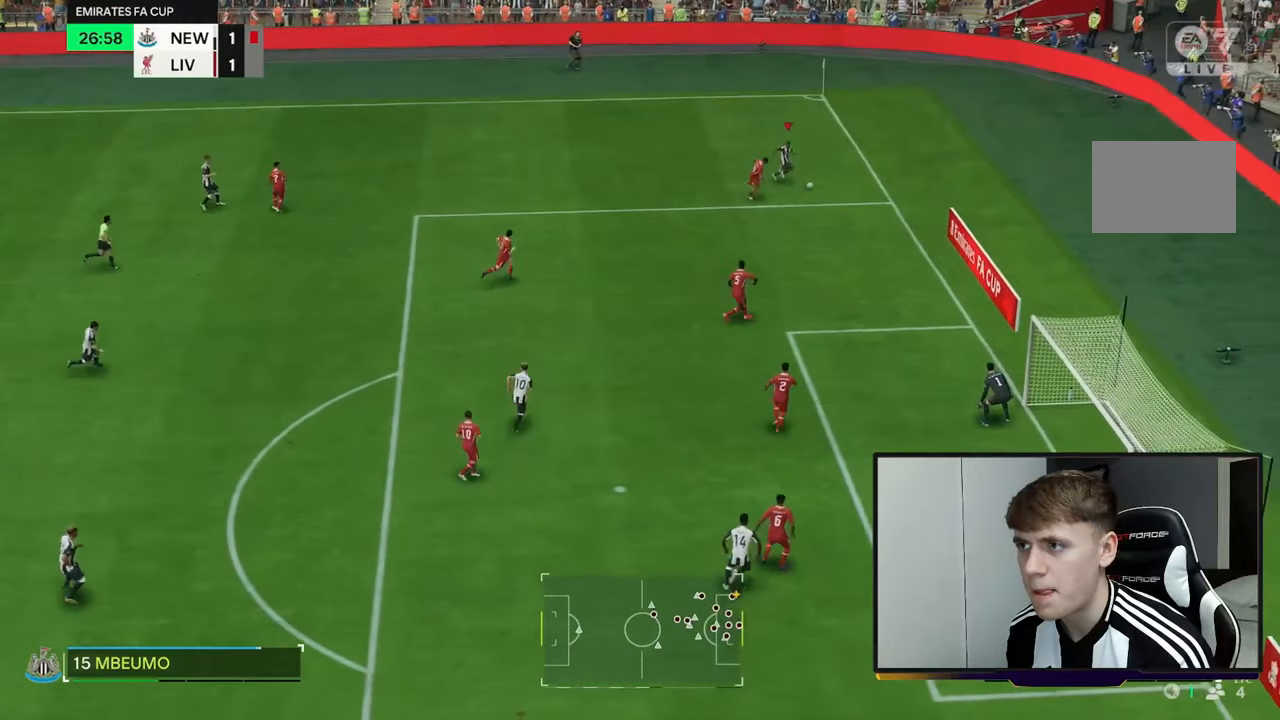
{"buttons": [], "left_stick": "down-left", "right_stick": "center", "events": [[133, "left_stick", "down-left"], [300, "R2", "up"]]}
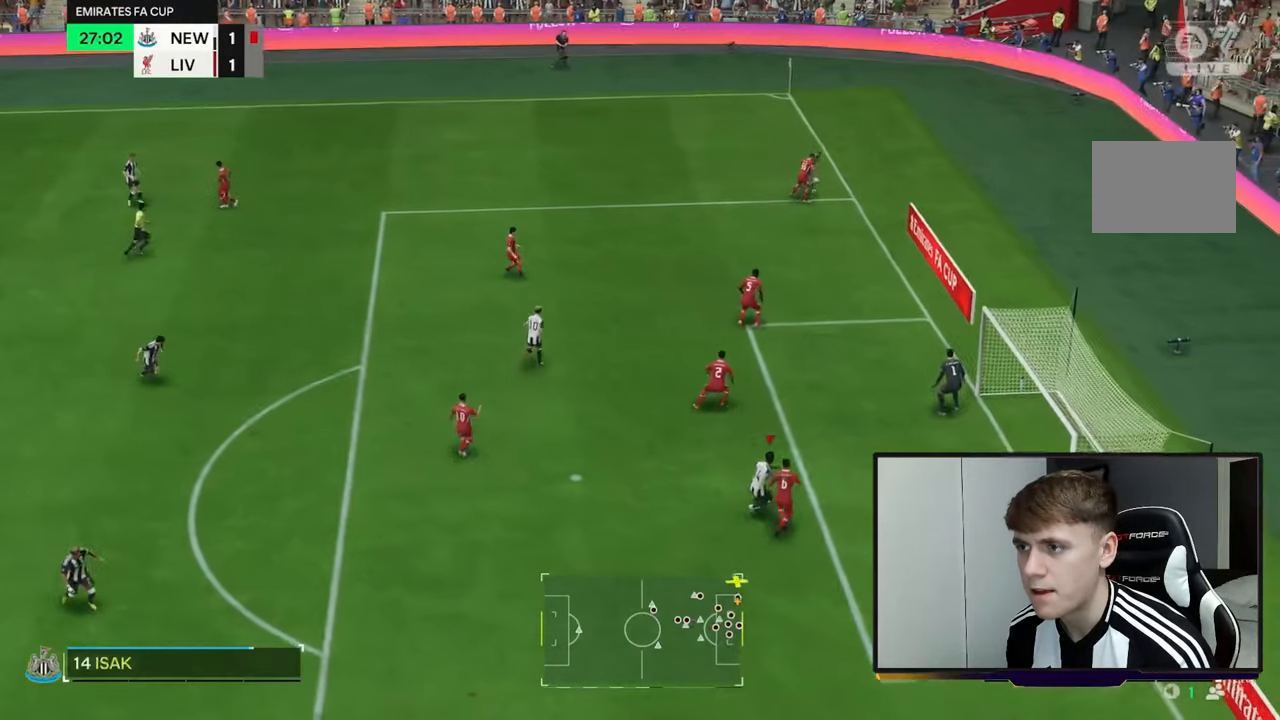
{"buttons": [], "left_stick": "up-right", "right_stick": "center", "events": [[267, "left_stick", "down"], [433, "left_stick", "up-right"]]}
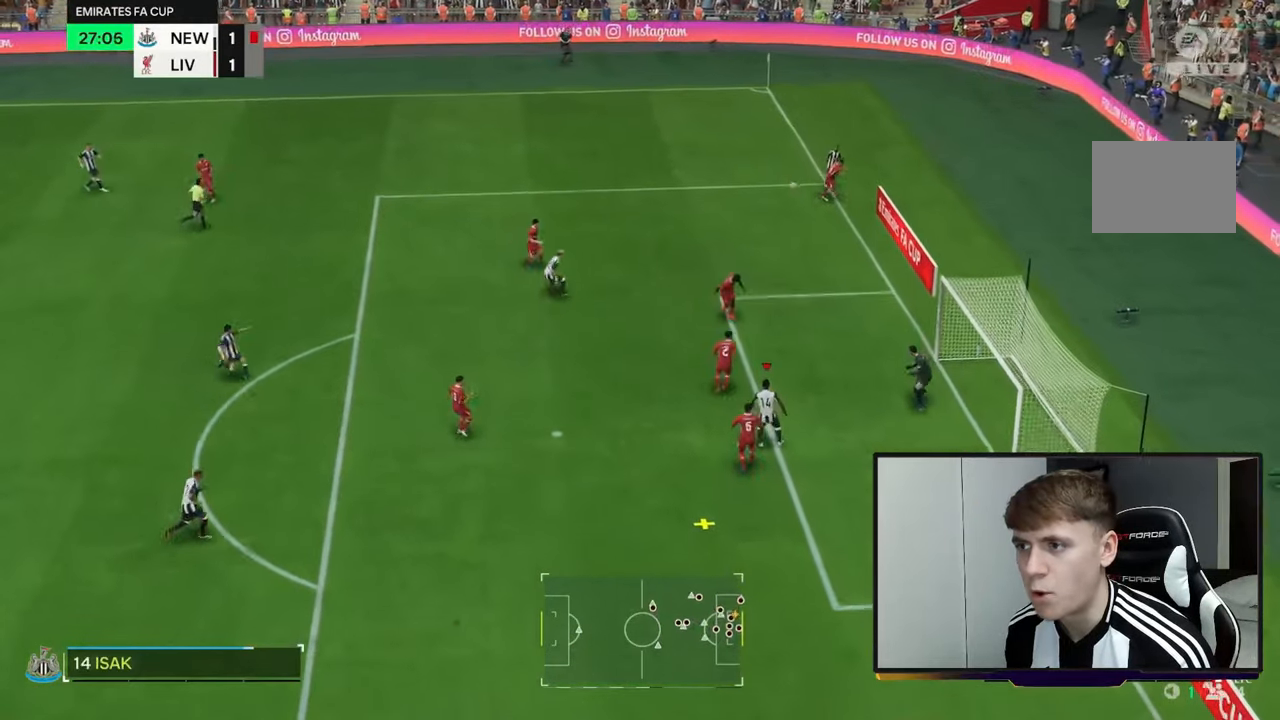
{"buttons": [], "left_stick": "right", "right_stick": "center", "events": [[100, "left_stick", "right"]]}
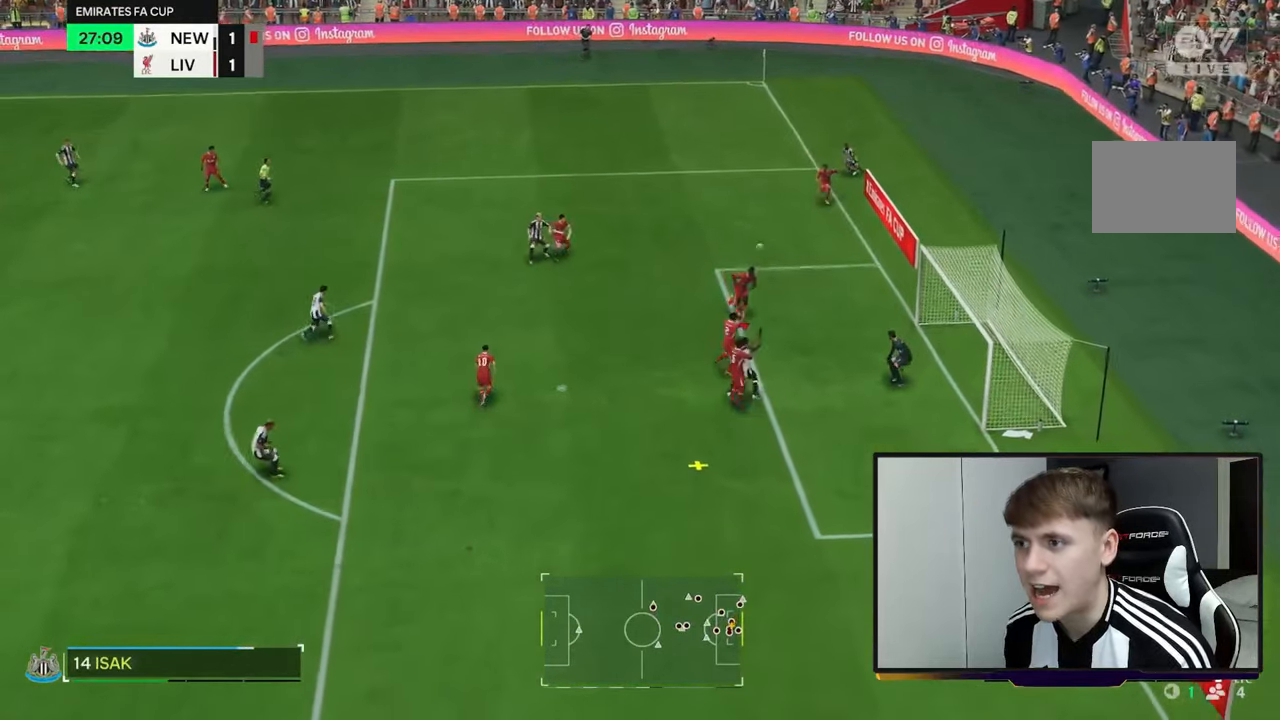
{"buttons": [], "left_stick": "right", "right_stick": "center", "events": [[33, "R2", "down"], [283, "R2", "up"]]}
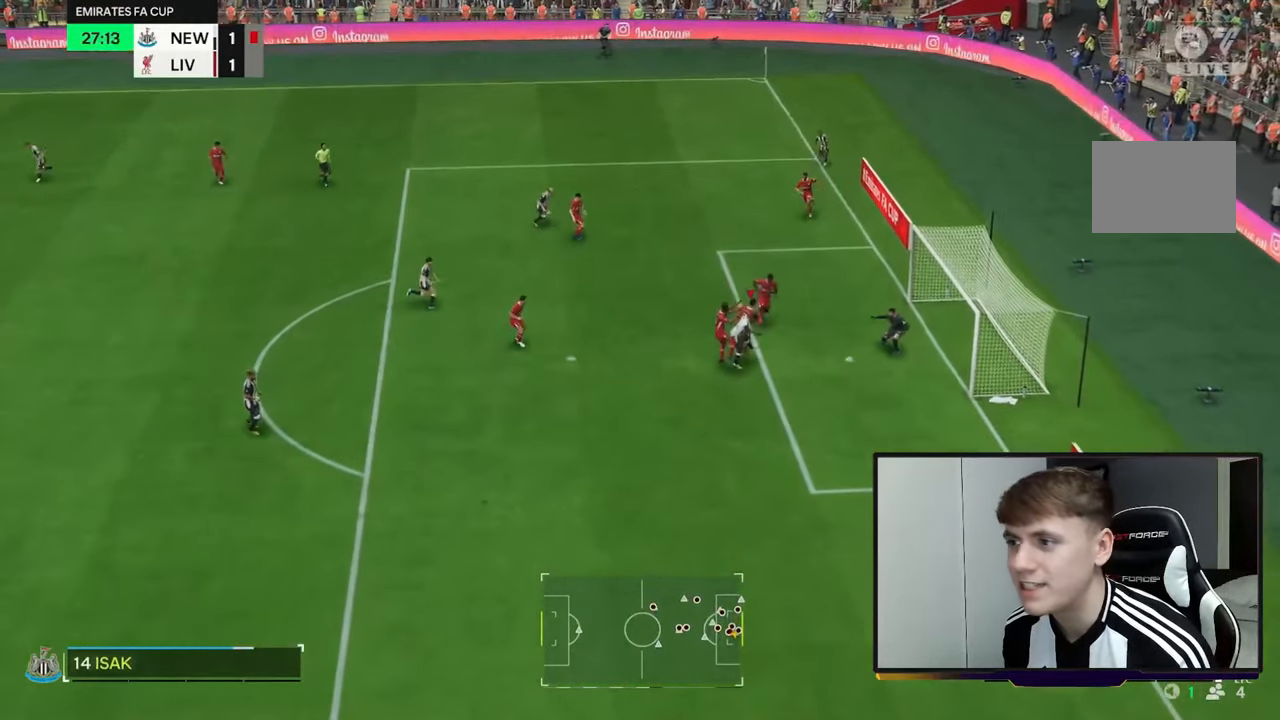
{"buttons": [], "left_stick": "down-right", "right_stick": "center", "events": [[383, "left_stick", "down-right"]]}
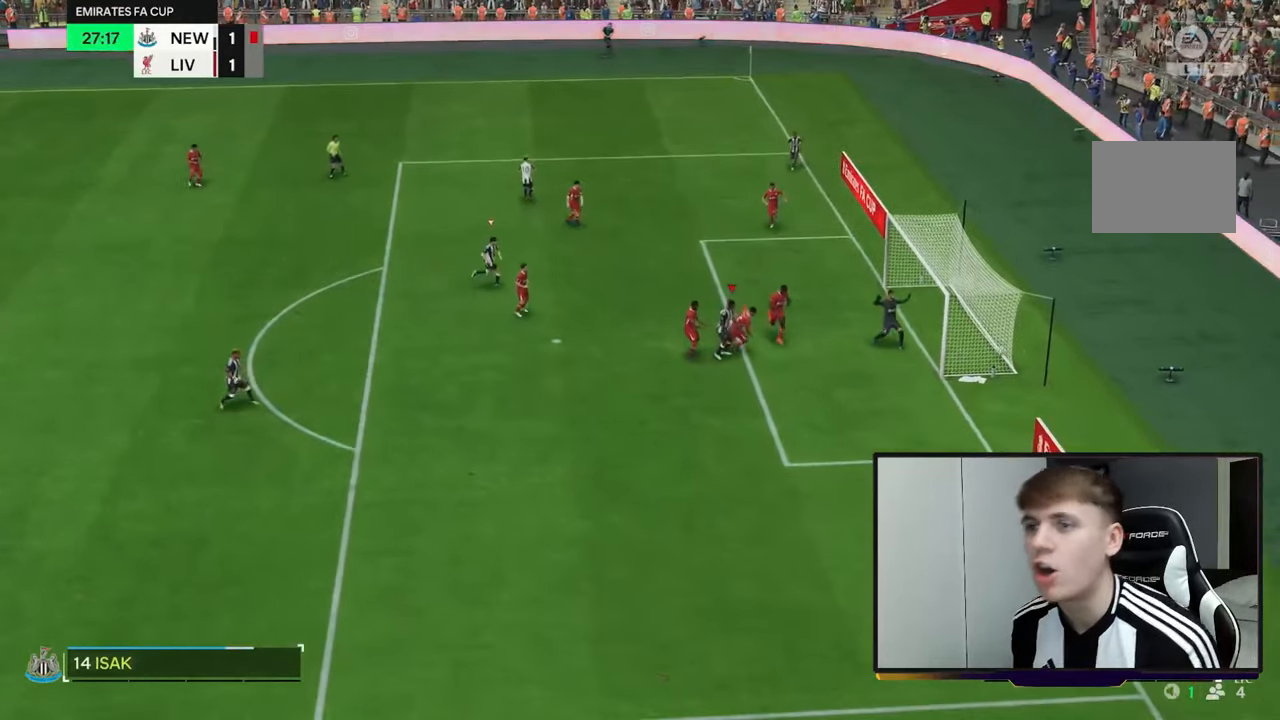
{"buttons": [], "left_stick": "center", "right_stick": "center", "events": [[100, "left_stick", "center"]]}
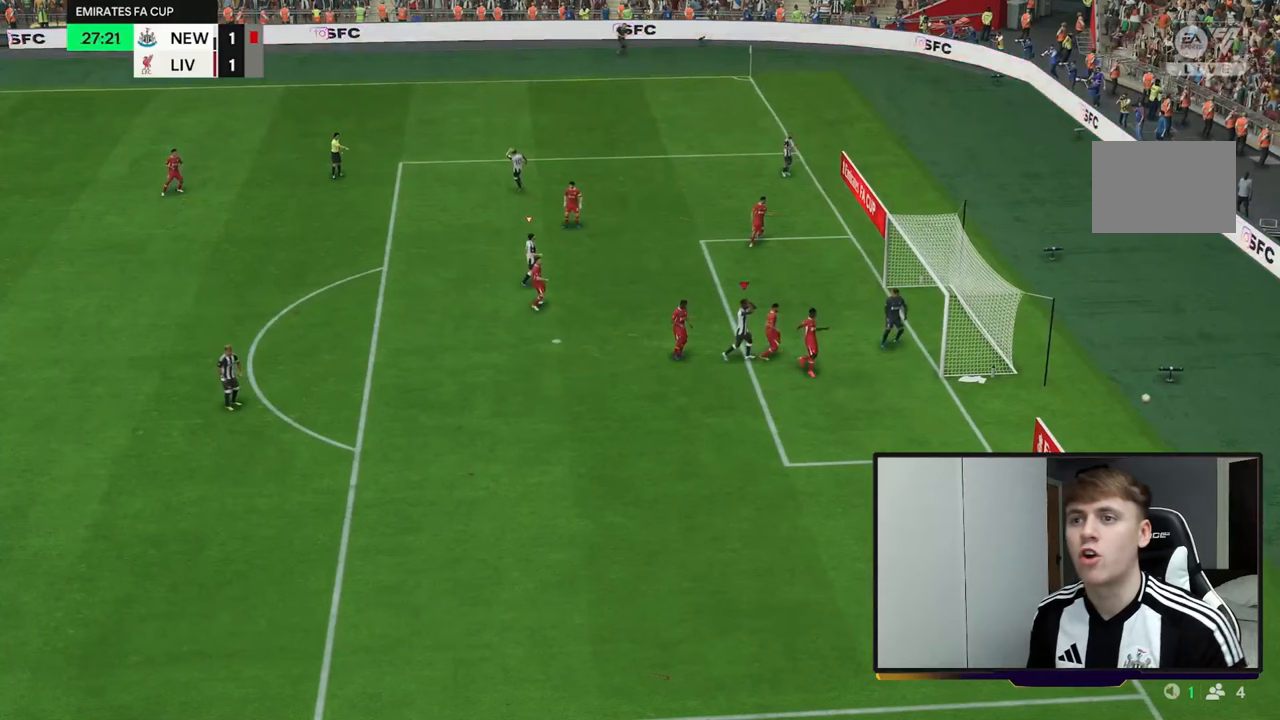
{"buttons": [], "left_stick": "center", "right_stick": "center", "events": []}
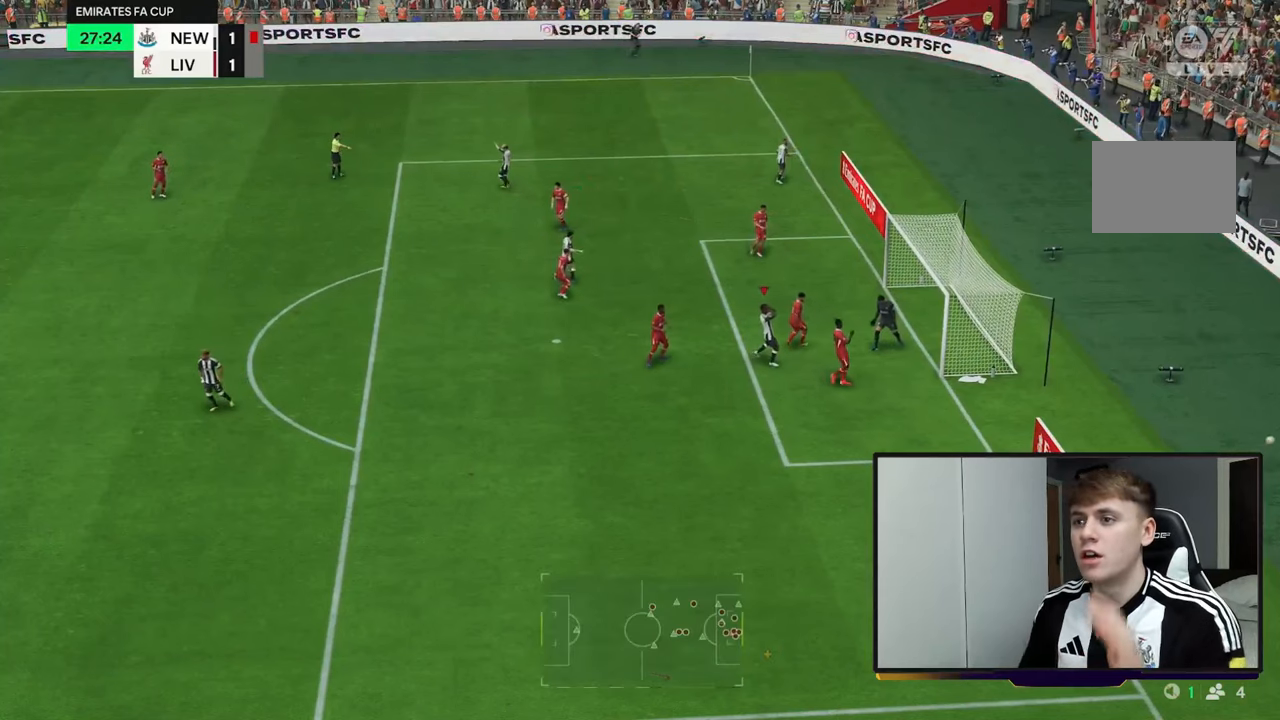
{"buttons": [], "left_stick": "center", "right_stick": "center", "events": [[100, "right_stick", "left"], [167, "right_stick", "center"]]}
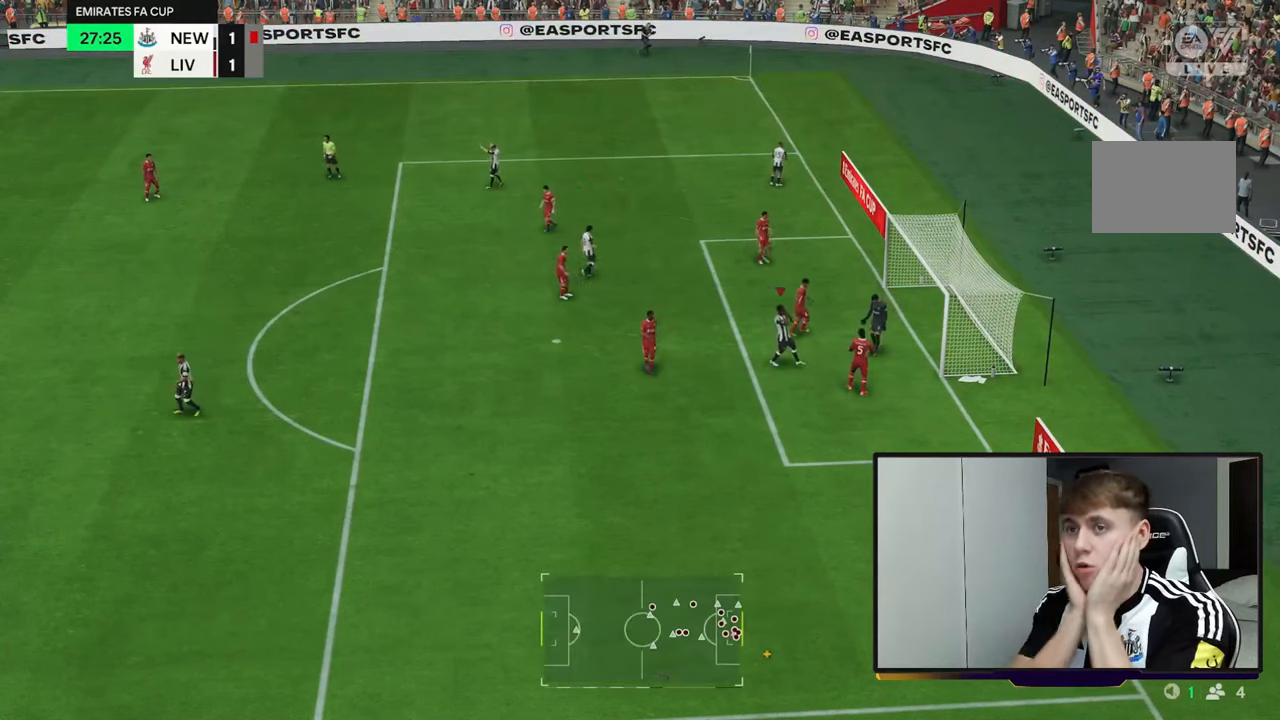
{"buttons": [], "left_stick": "center", "right_stick": "center", "events": []}